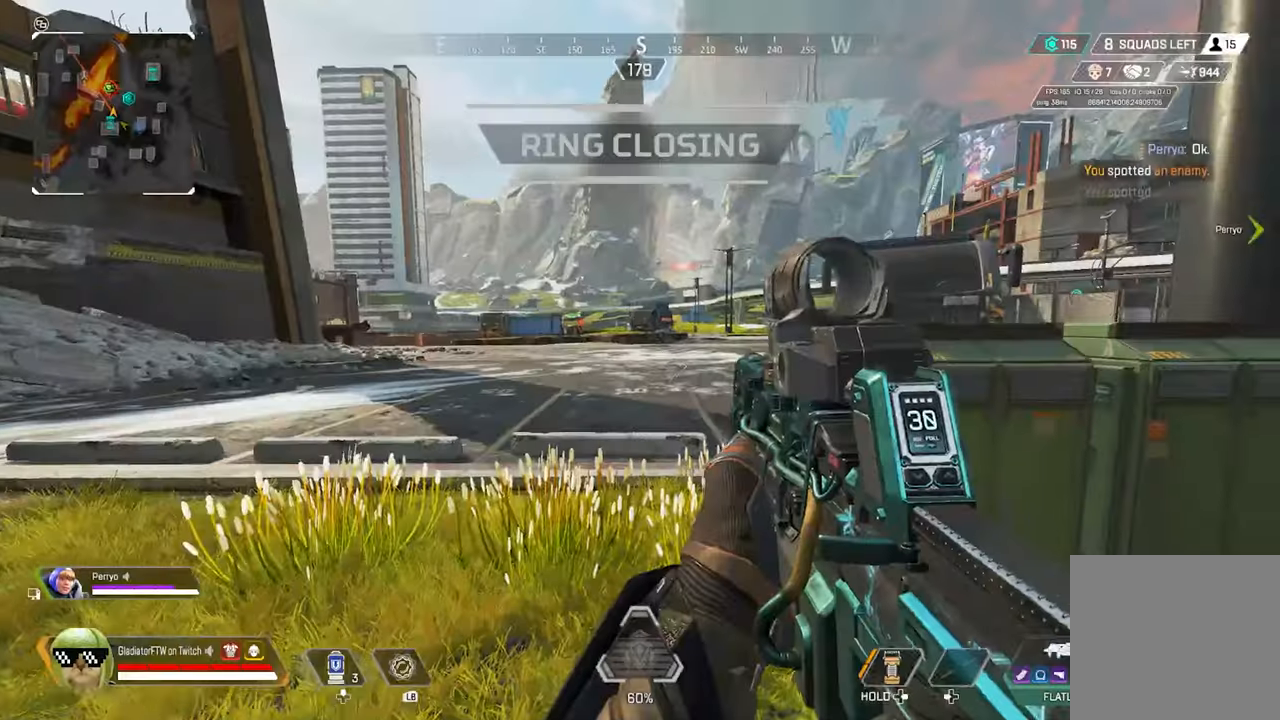
Gameplay with a controller (Xbox layout); each line is a JSON object with the inputs held at the frame after it. "events" lists button and stick changes between this image and that frame as [ms after this image, input, new state], when the widget could be followed in between.
{"buttons": ["L2"], "left_stick": "up", "right_stick": "up", "events": [[334, "L3", "down"], [400, "right_stick", "up"], [450, "L3", "up"]]}
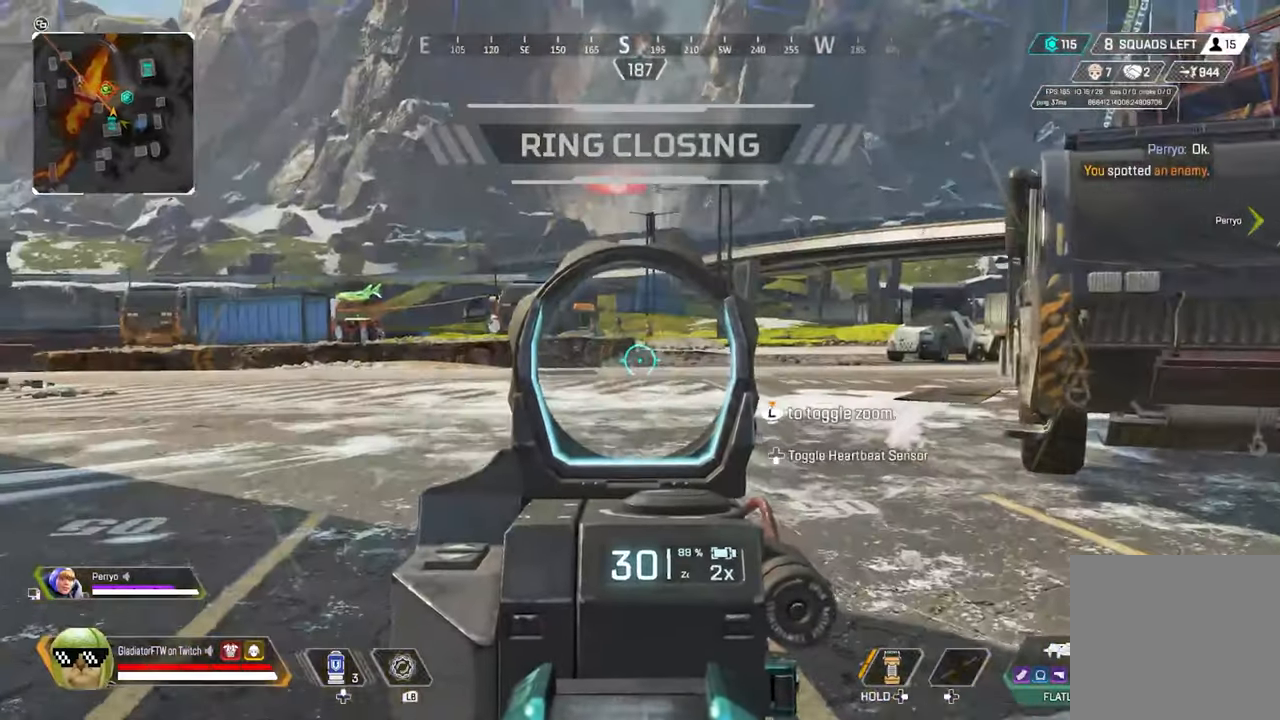
{"buttons": ["L2"], "left_stick": "up", "right_stick": "up", "events": []}
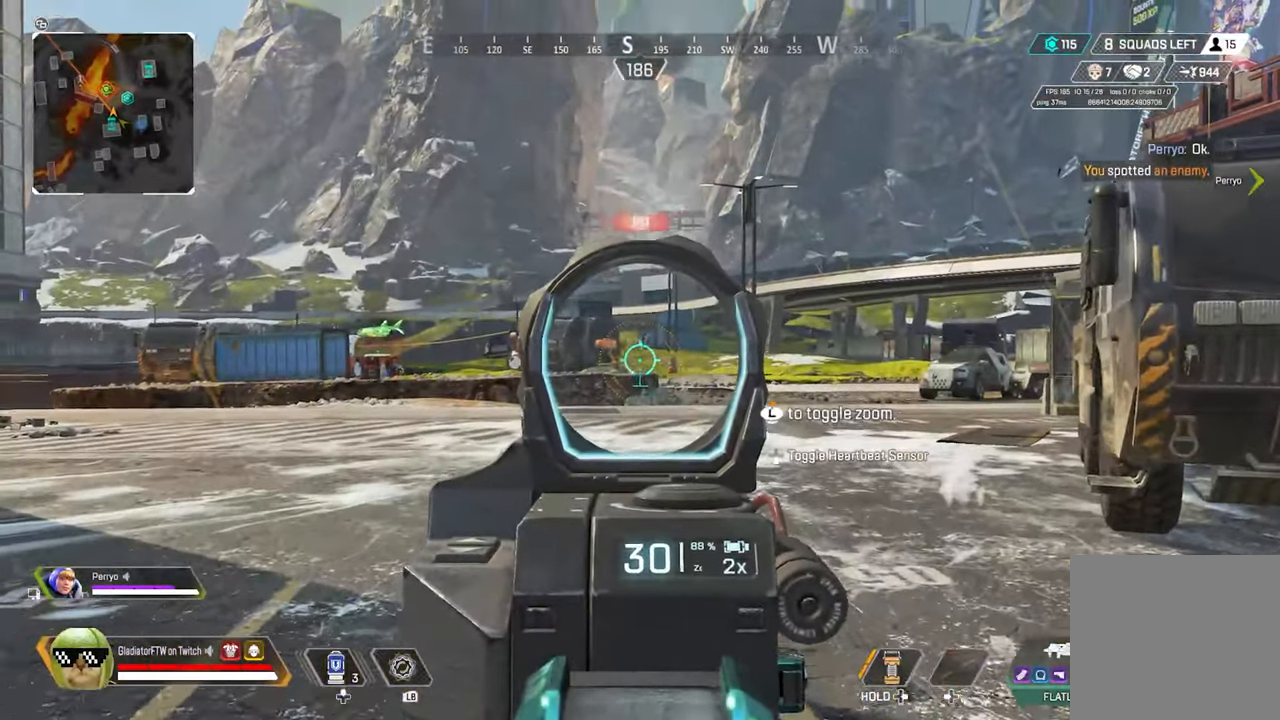
{"buttons": ["L2", "R2"], "left_stick": "up", "right_stick": "center", "events": [[150, "right_stick", "center"], [184, "R2", "down"], [234, "right_stick", "down"], [500, "right_stick", "center"]]}
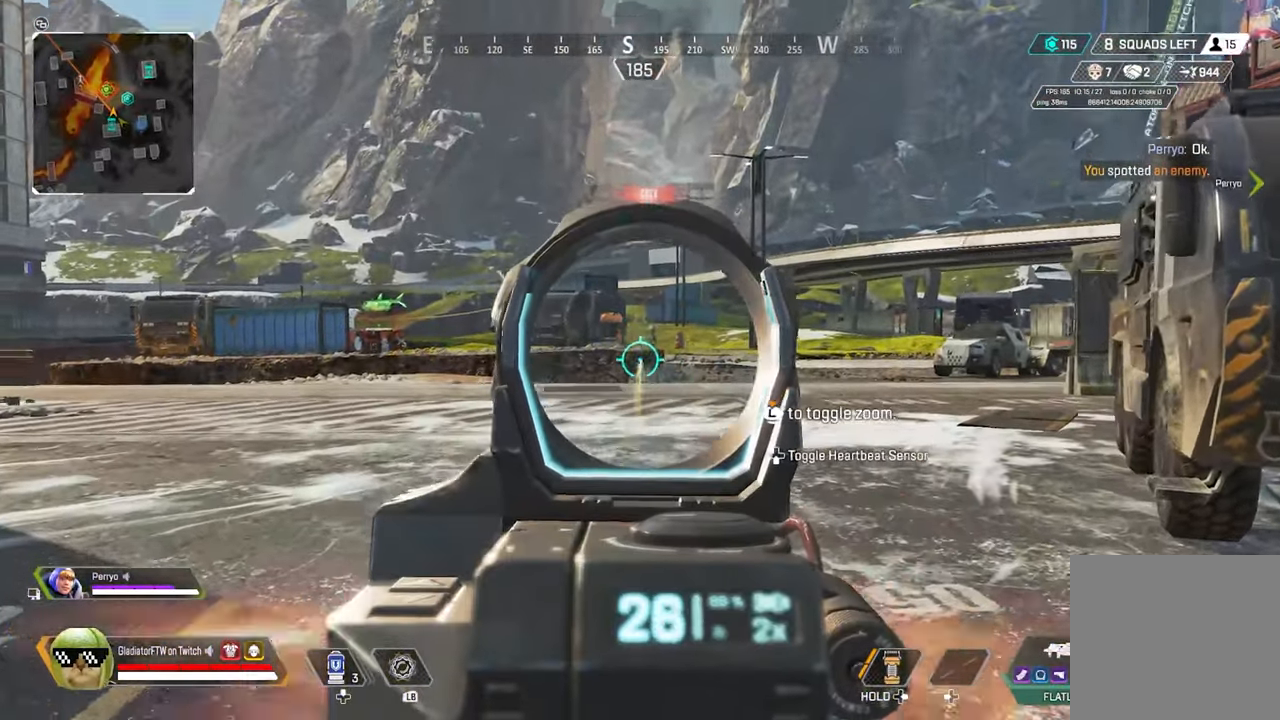
{"buttons": ["L2", "R2"], "left_stick": "up", "right_stick": "down", "events": [[50, "right_stick", "up-right"], [150, "right_stick", "up"], [300, "right_stick", "center"], [384, "right_stick", "down-left"], [450, "right_stick", "down"]]}
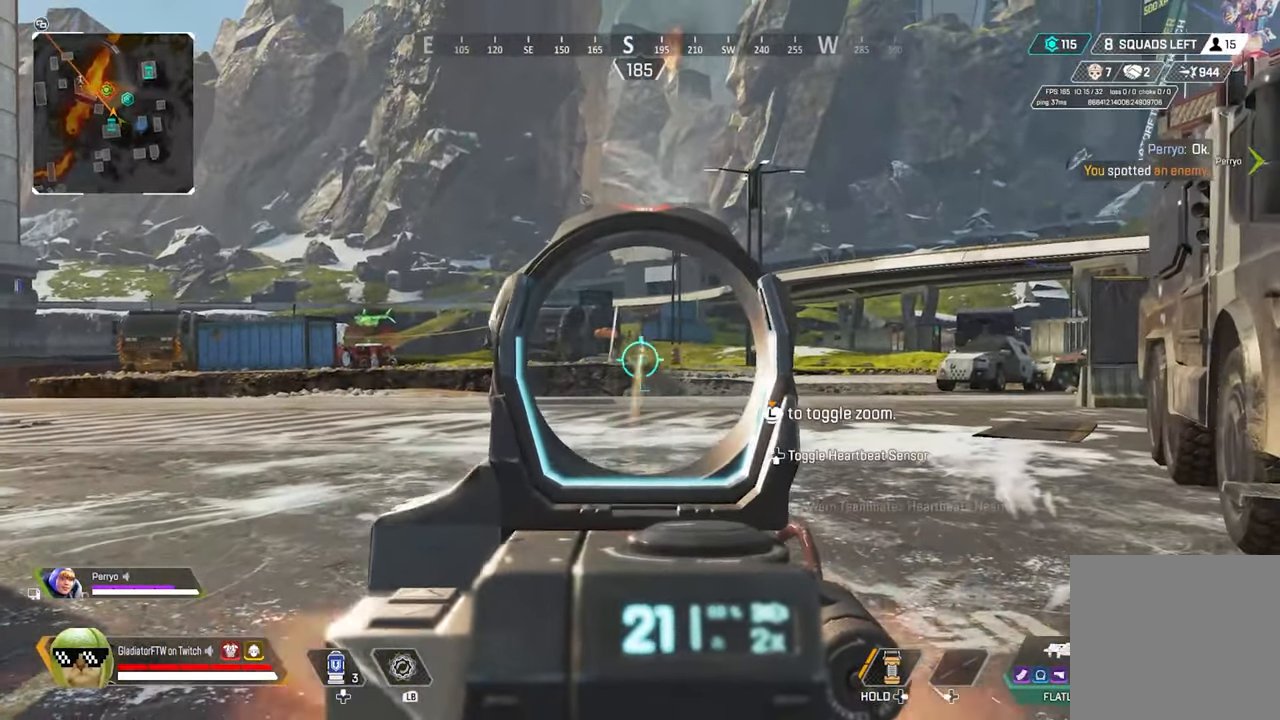
{"buttons": ["L2", "R2"], "left_stick": "up", "right_stick": "center", "events": [[50, "right_stick", "center"]]}
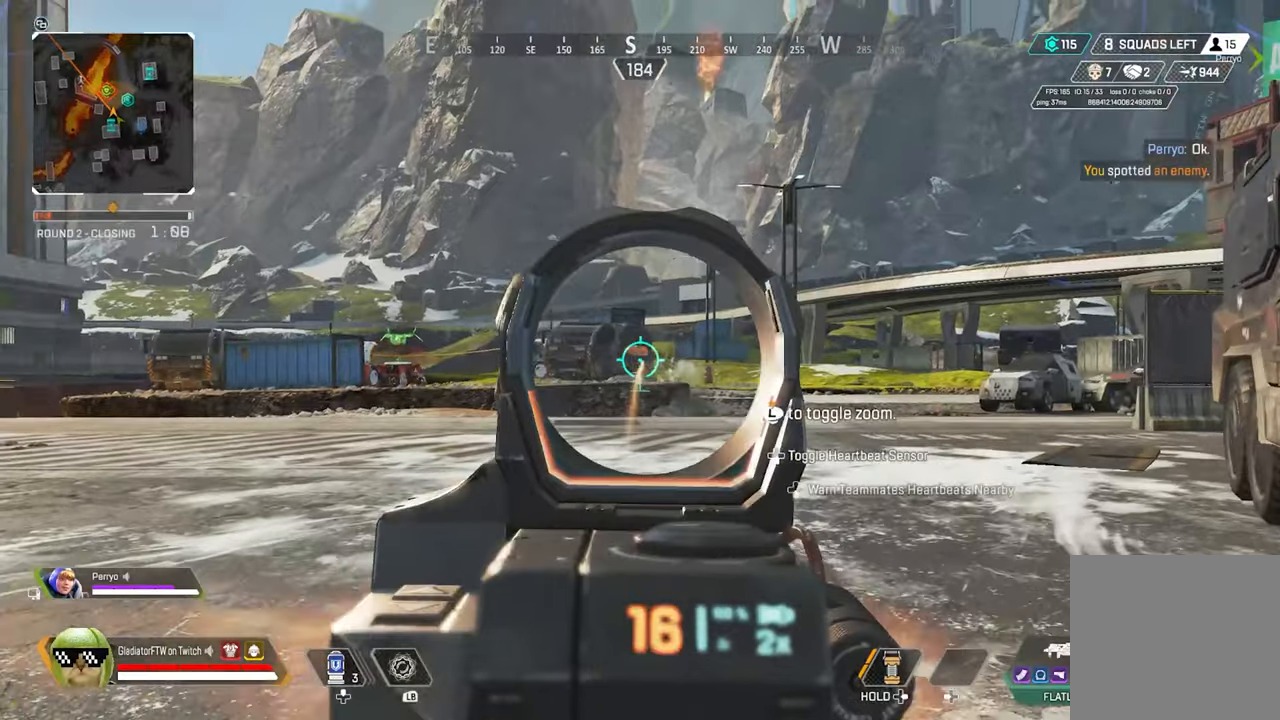
{"buttons": [], "left_stick": "up", "right_stick": "center", "events": [[133, "R2", "up"], [150, "L2", "up"], [150, "L3", "down"], [316, "L3", "up"], [333, "X", "down"], [400, "X", "up"]]}
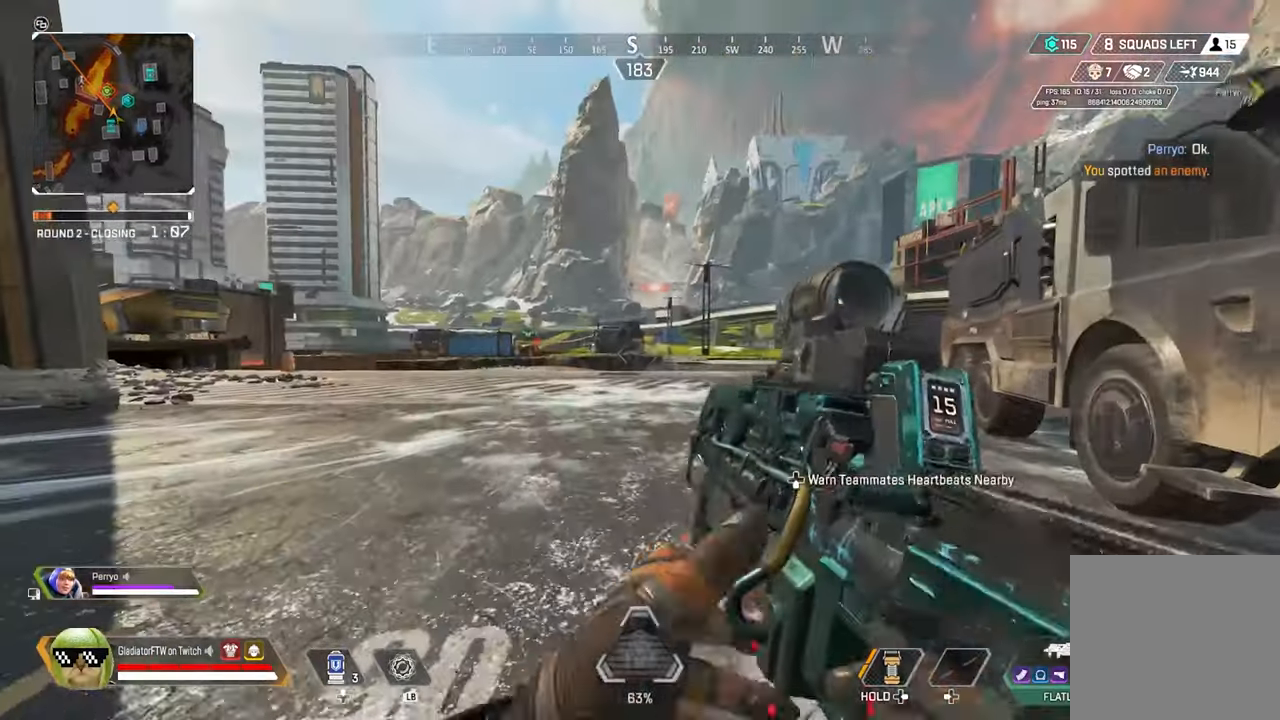
{"buttons": ["L3"], "left_stick": "up", "right_stick": "right", "events": [[66, "L3", "down"], [116, "right_stick", "left"], [216, "L3", "up"], [300, "right_stick", "center"], [416, "L3", "down"], [466, "right_stick", "right"]]}
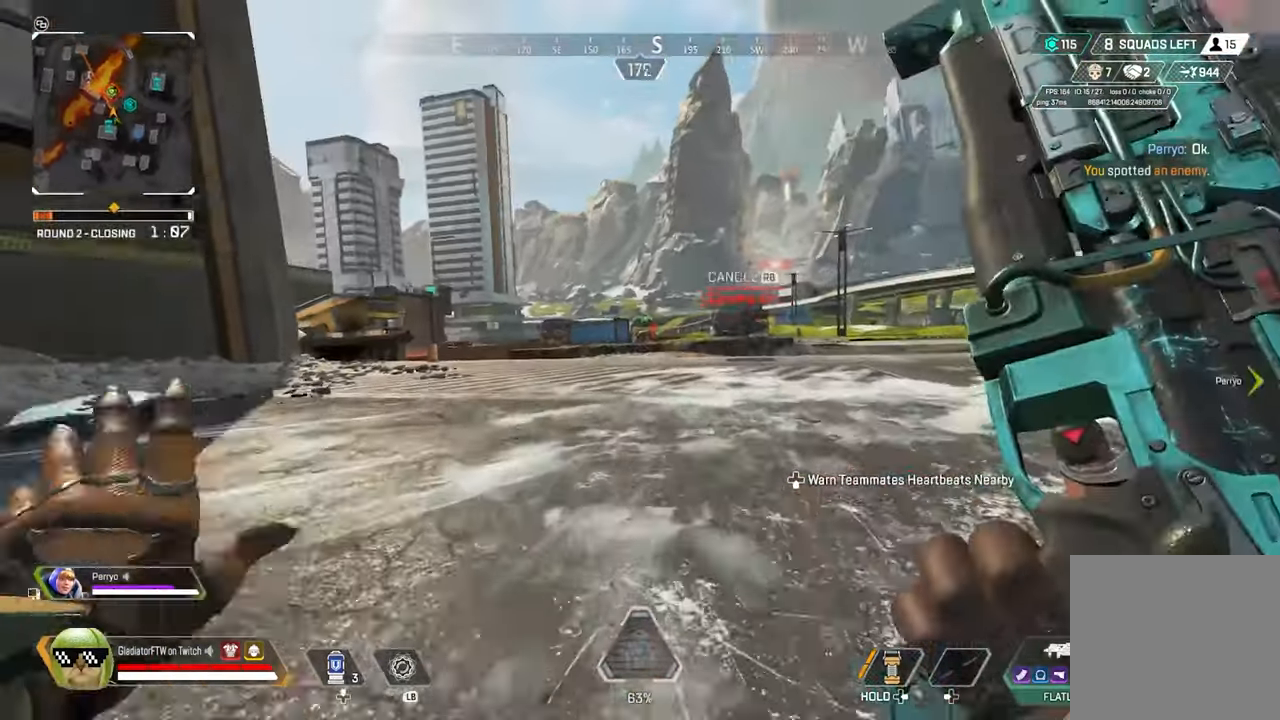
{"buttons": [], "left_stick": "up", "right_stick": "center", "events": [[33, "L3", "up"], [66, "right_stick", "center"], [200, "L3", "down"], [350, "L3", "up"]]}
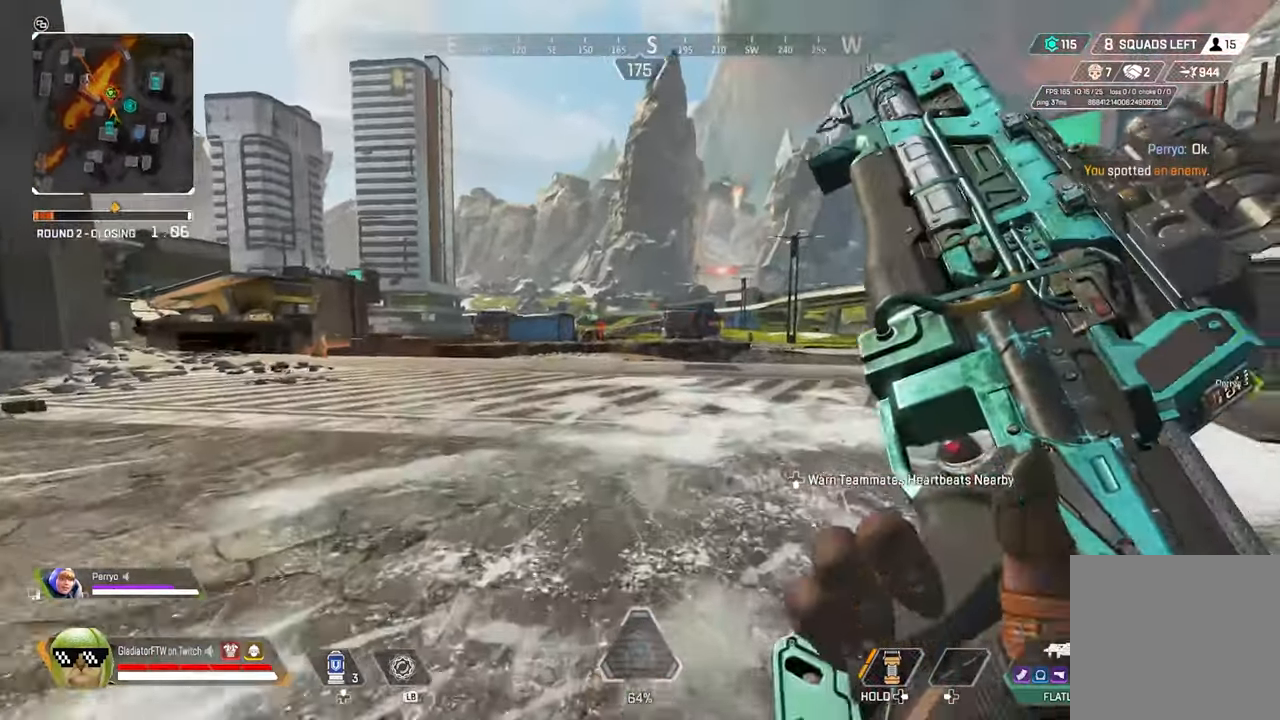
{"buttons": [], "left_stick": "up", "right_stick": "center", "events": [[16, "L3", "down"], [133, "L3", "up"], [316, "L3", "down"], [433, "L3", "up"]]}
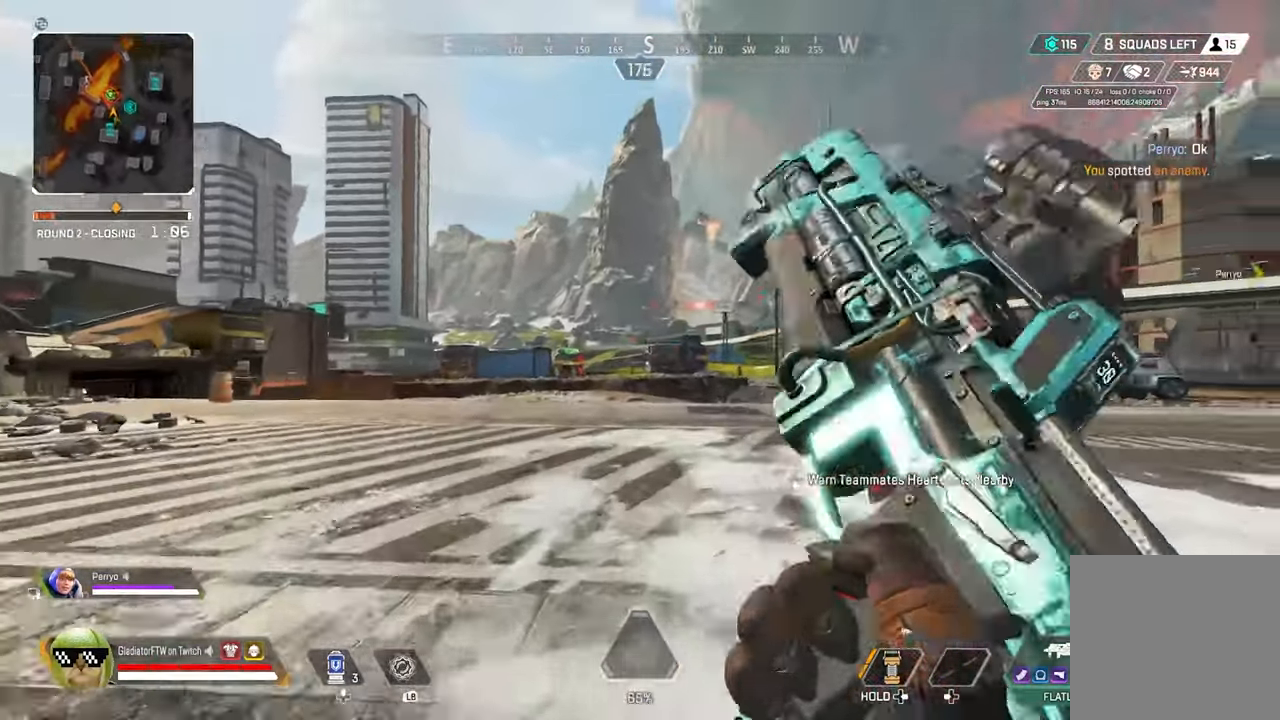
{"buttons": ["L2"], "left_stick": "up", "right_stick": "center", "events": [[416, "L2", "down"]]}
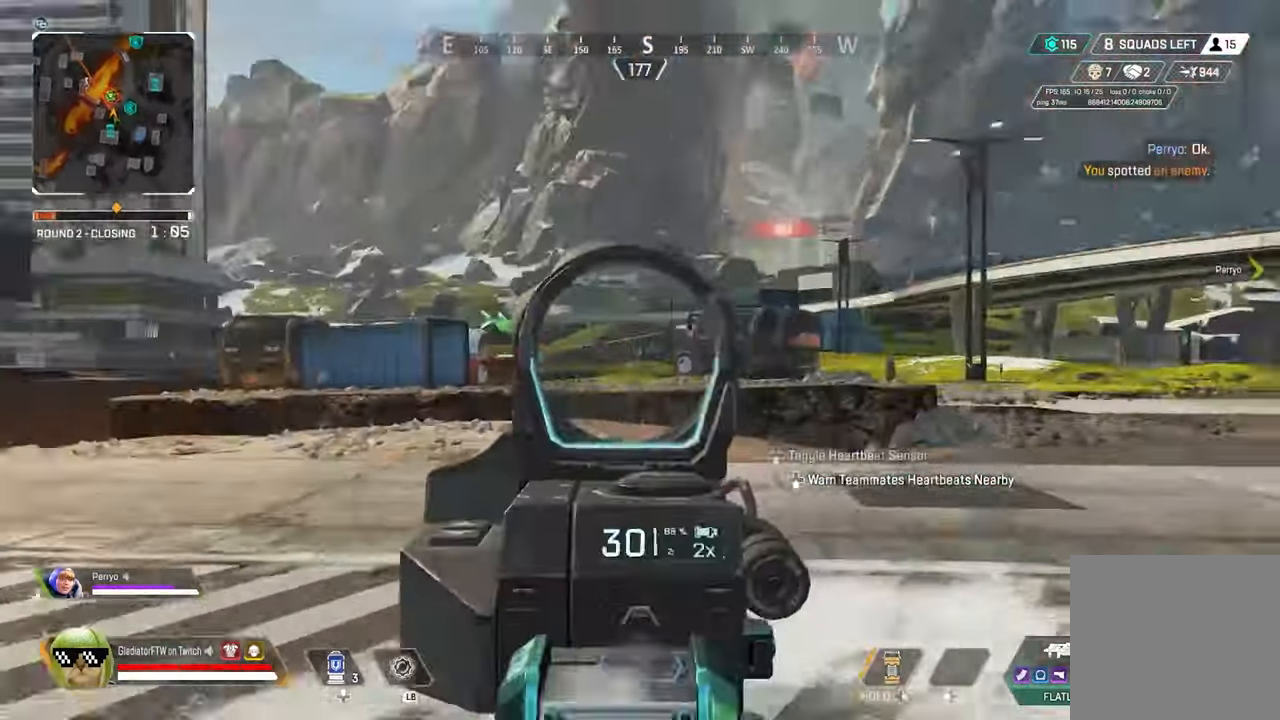
{"buttons": ["L2"], "left_stick": "up", "right_stick": "left", "events": [[100, "right_stick", "left"], [250, "right_stick", "center"], [316, "right_stick", "left"]]}
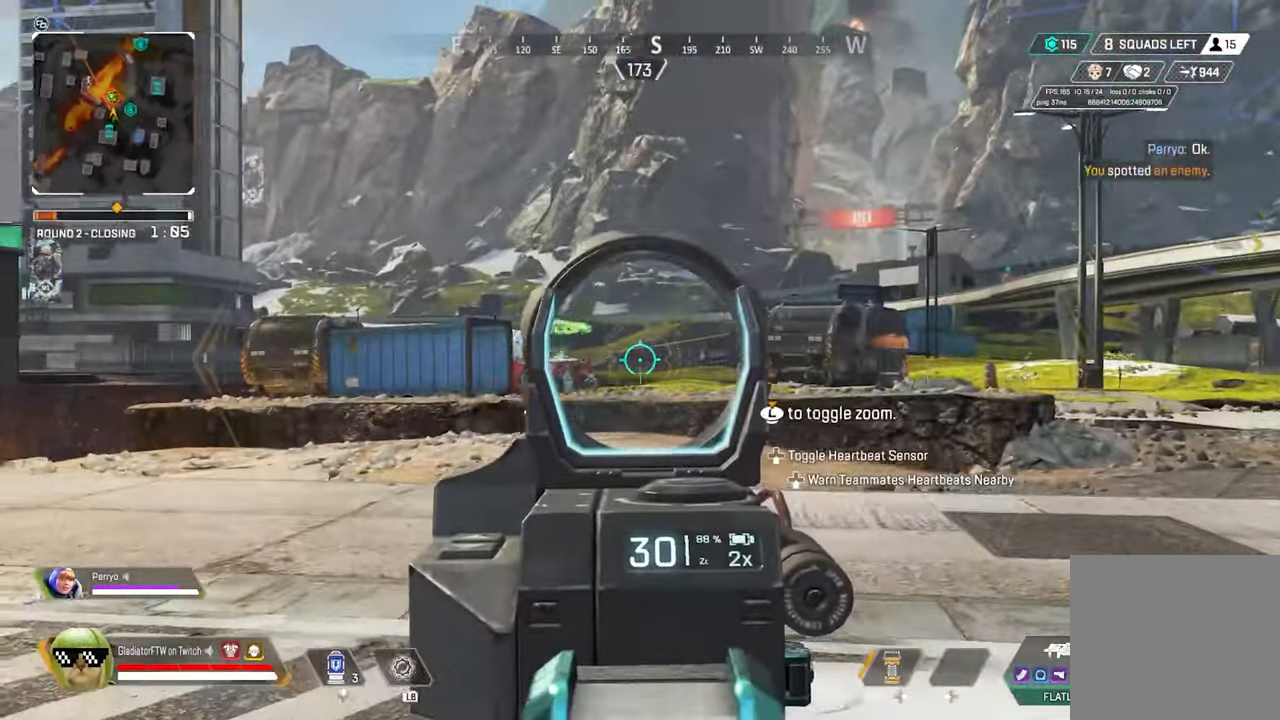
{"buttons": ["L2"], "left_stick": "up", "right_stick": "left", "events": [[283, "right_stick", "center"], [500, "right_stick", "left"]]}
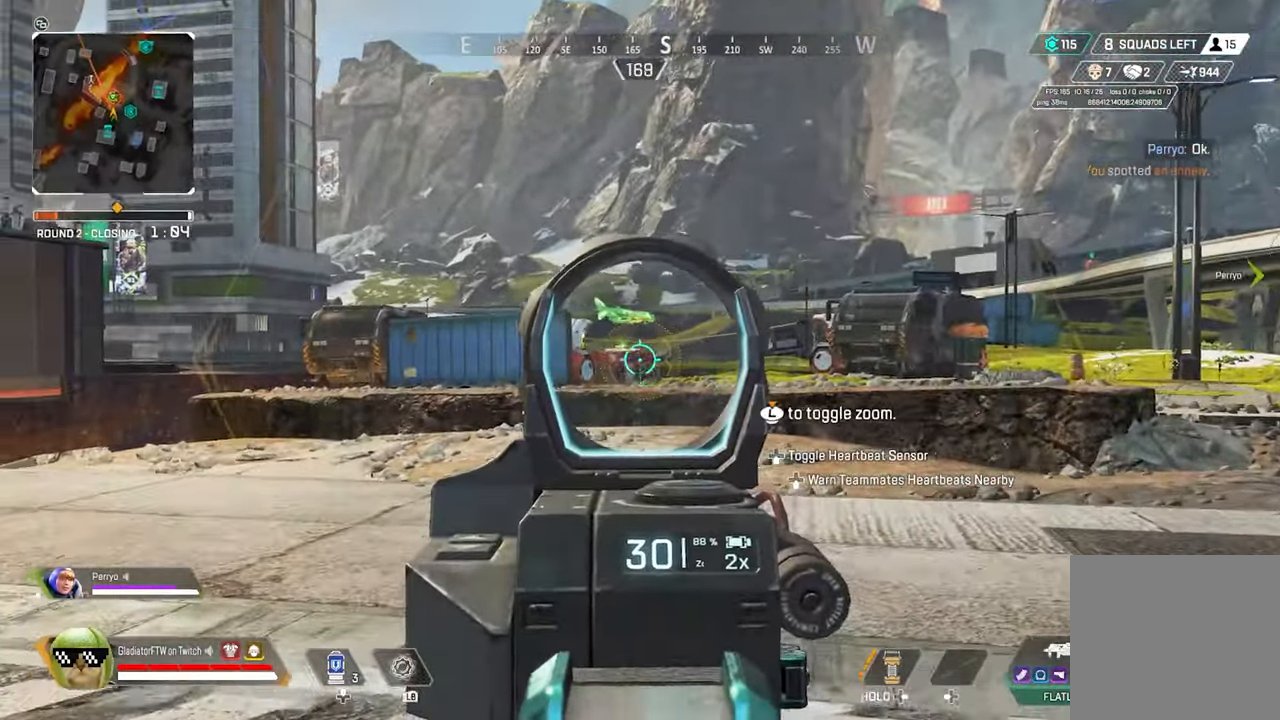
{"buttons": ["L1"], "left_stick": "up", "right_stick": "center", "events": [[33, "L2", "up"], [100, "L3", "down"], [150, "right_stick", "center"], [233, "L3", "up"], [433, "L1", "down"]]}
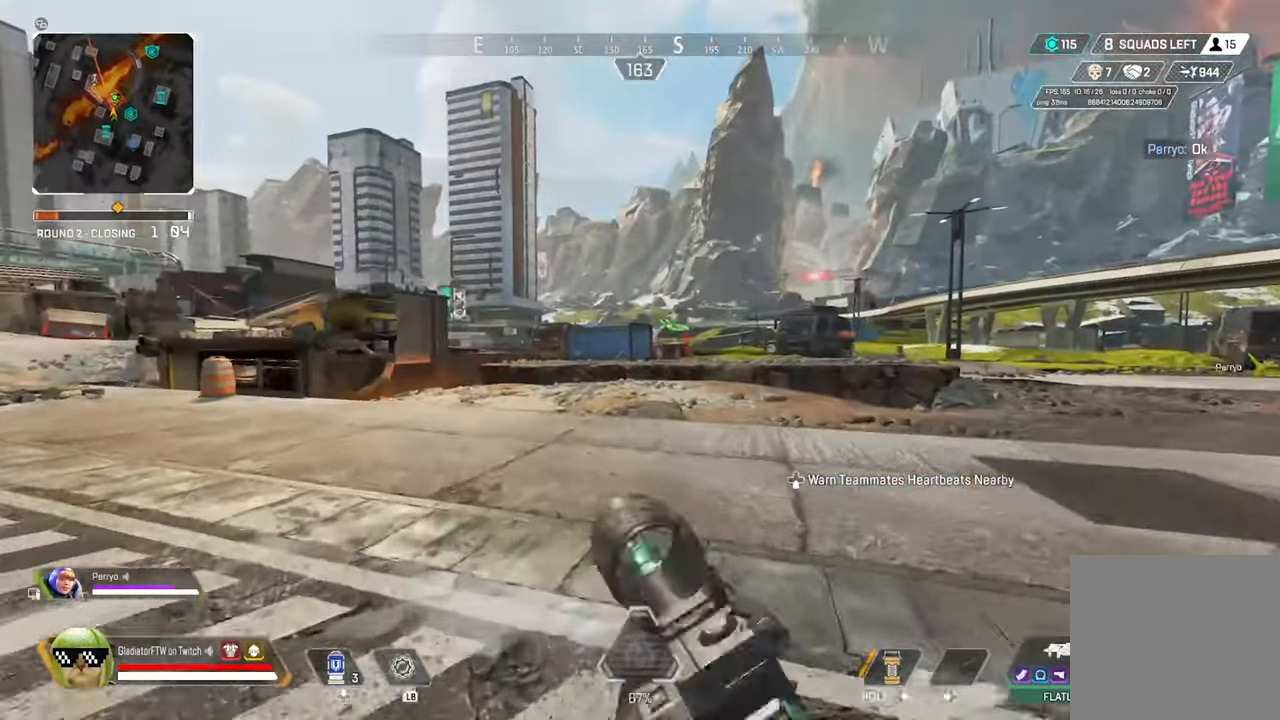
{"buttons": ["L3"], "left_stick": "up", "right_stick": "center", "events": [[83, "L1", "up"], [416, "L3", "down"]]}
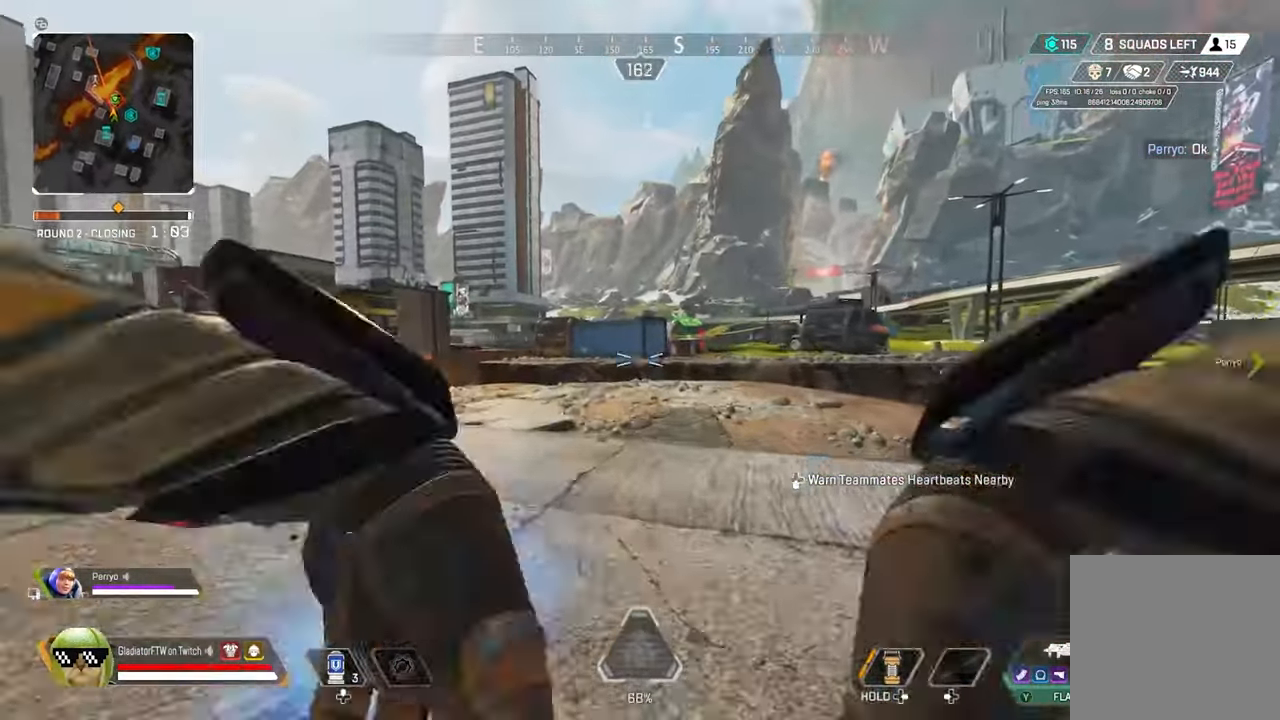
{"buttons": [], "left_stick": "up", "right_stick": "center", "events": [[66, "L3", "up"], [300, "R3", "down"], [450, "R3", "up"]]}
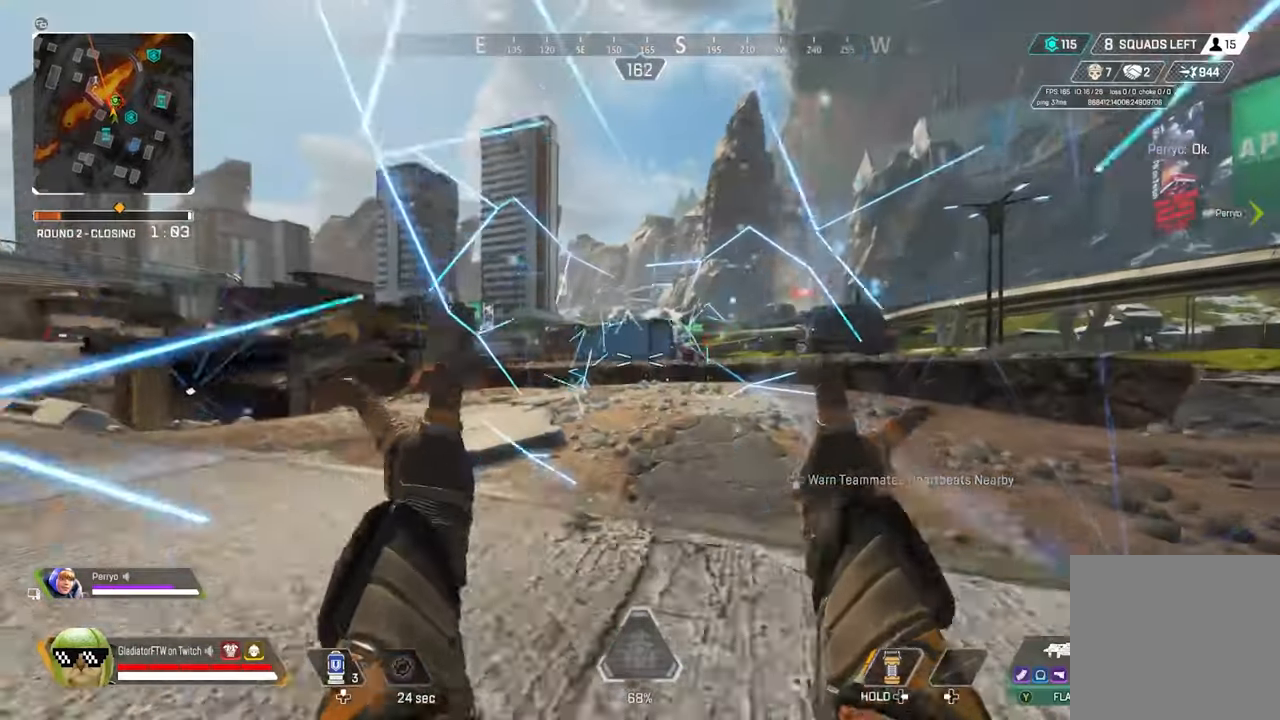
{"buttons": [], "left_stick": "up", "right_stick": "center", "events": [[267, "L3", "down"], [400, "L3", "up"]]}
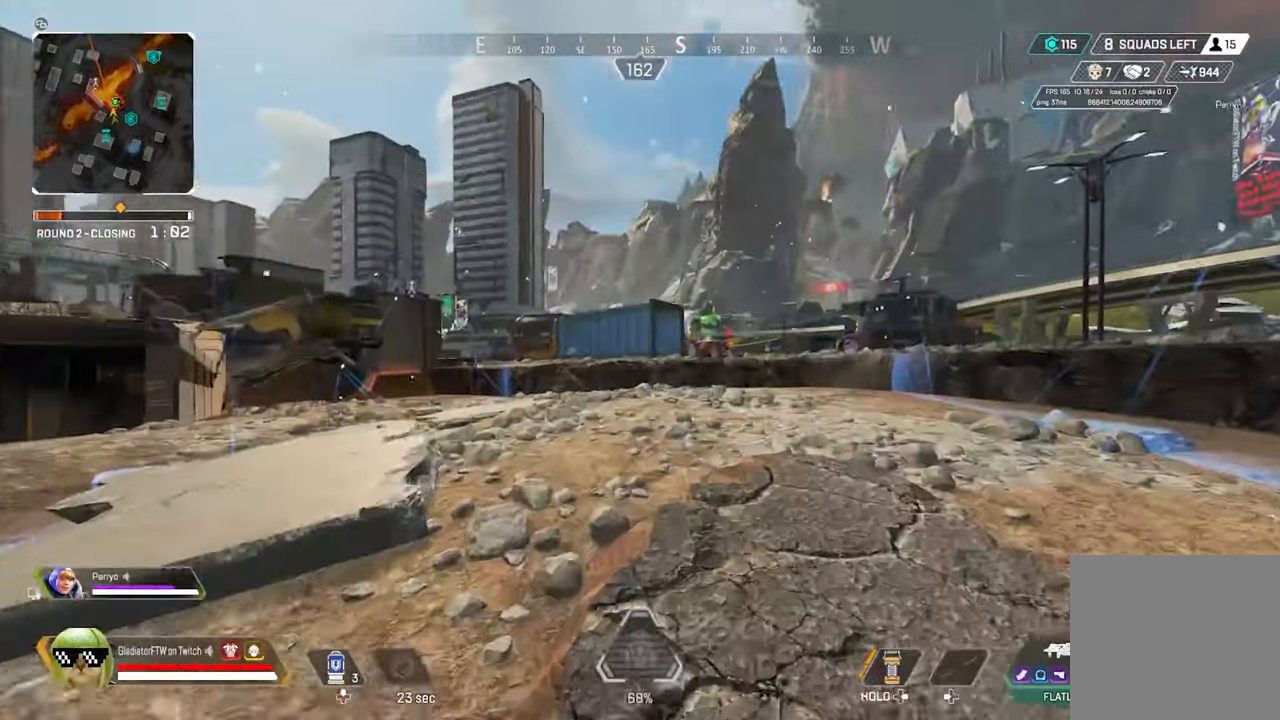
{"buttons": [], "left_stick": "up", "right_stick": "center", "events": [[83, "L3", "down"], [233, "L3", "up"], [367, "L3", "down"], [500, "L3", "up"]]}
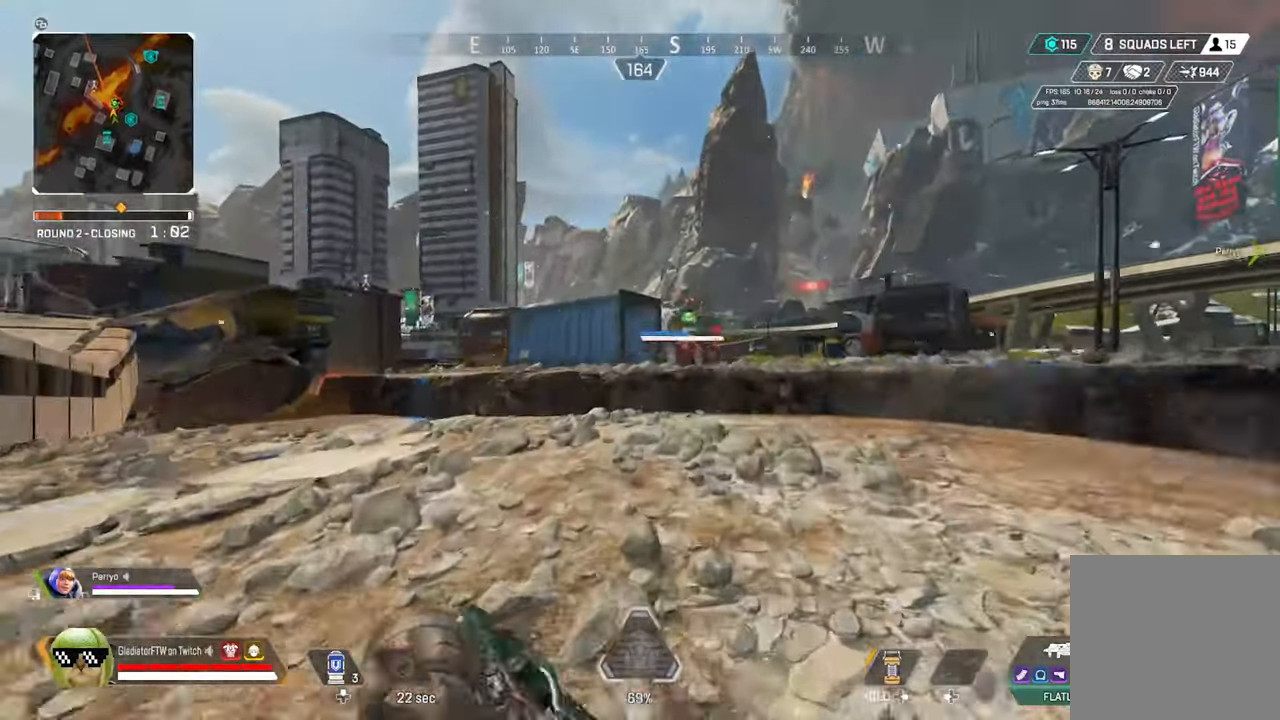
{"buttons": [], "left_stick": "up", "right_stick": "right", "events": [[167, "L3", "down"], [283, "L3", "up"], [300, "right_stick", "down-right"], [350, "right_stick", "right"], [433, "L3", "down"], [500, "L3", "up"]]}
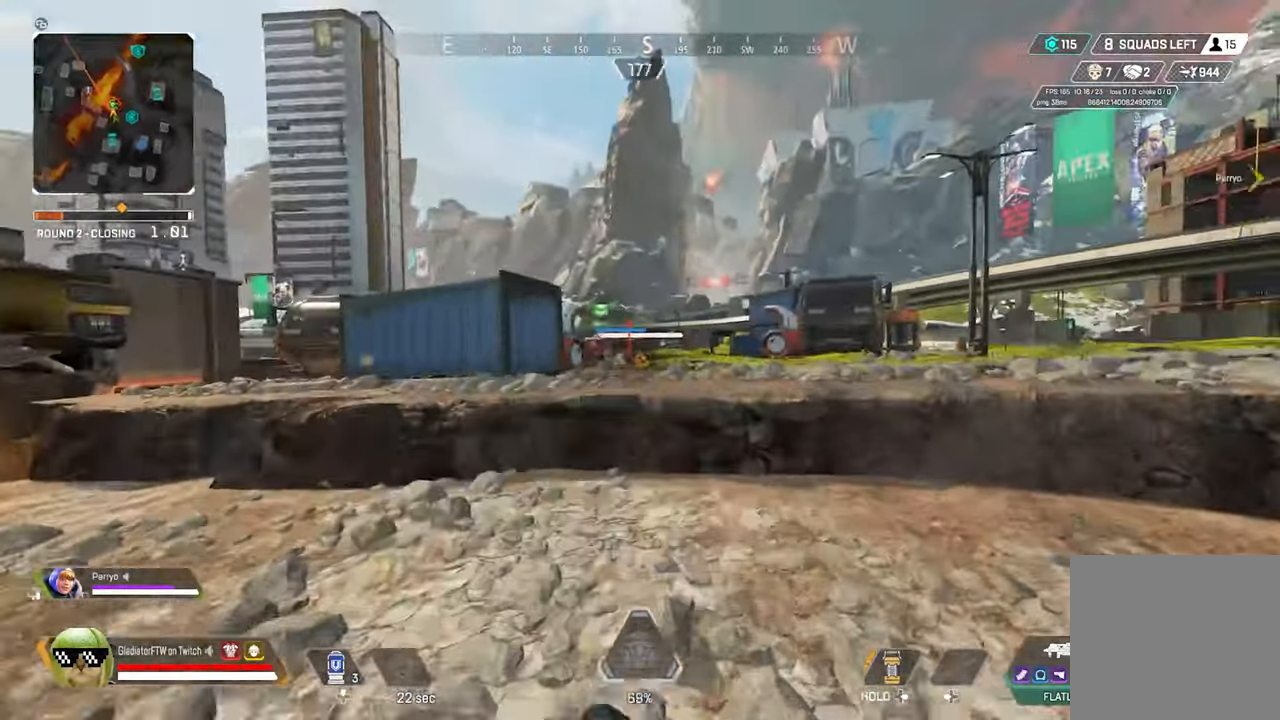
{"buttons": ["L2"], "left_stick": "up-right", "right_stick": "center", "events": [[100, "L2", "down"], [150, "left_stick", "up-right"], [183, "right_stick", "center"]]}
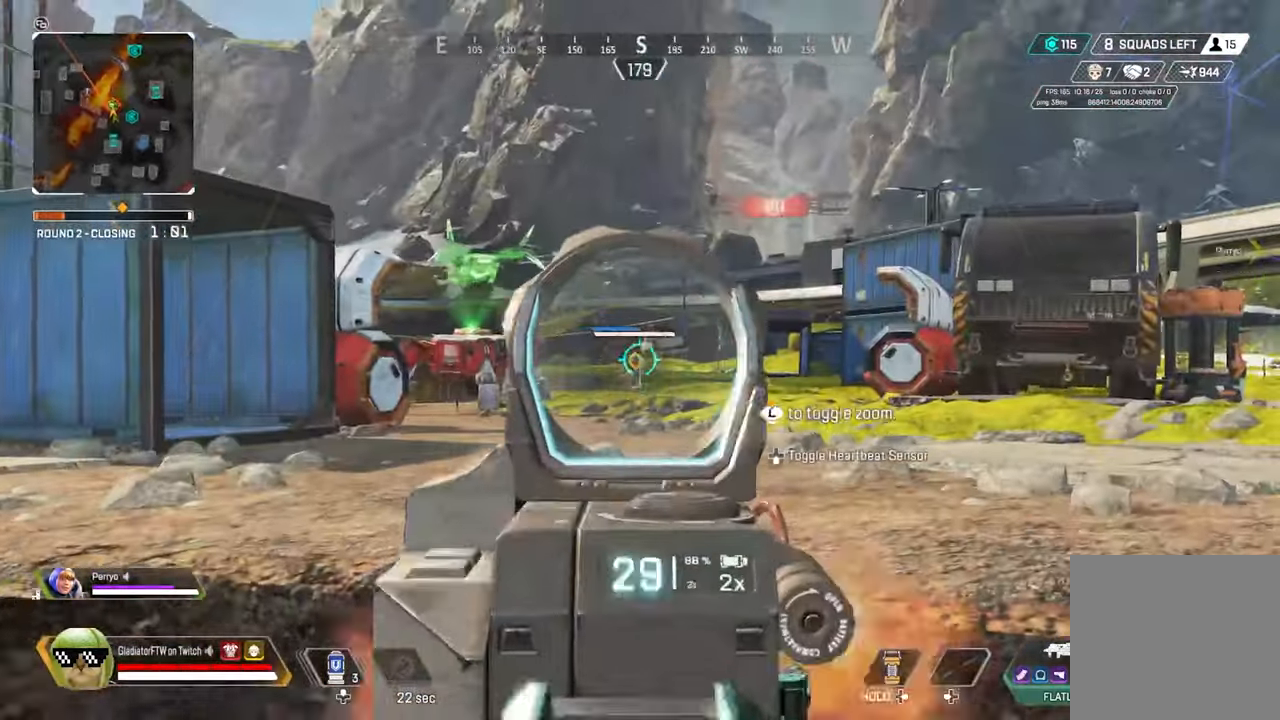
{"buttons": ["L2", "R2"], "left_stick": "up-right", "right_stick": "up-right", "events": [[17, "R2", "down"], [67, "right_stick", "down"], [350, "right_stick", "center"], [500, "right_stick", "up-right"]]}
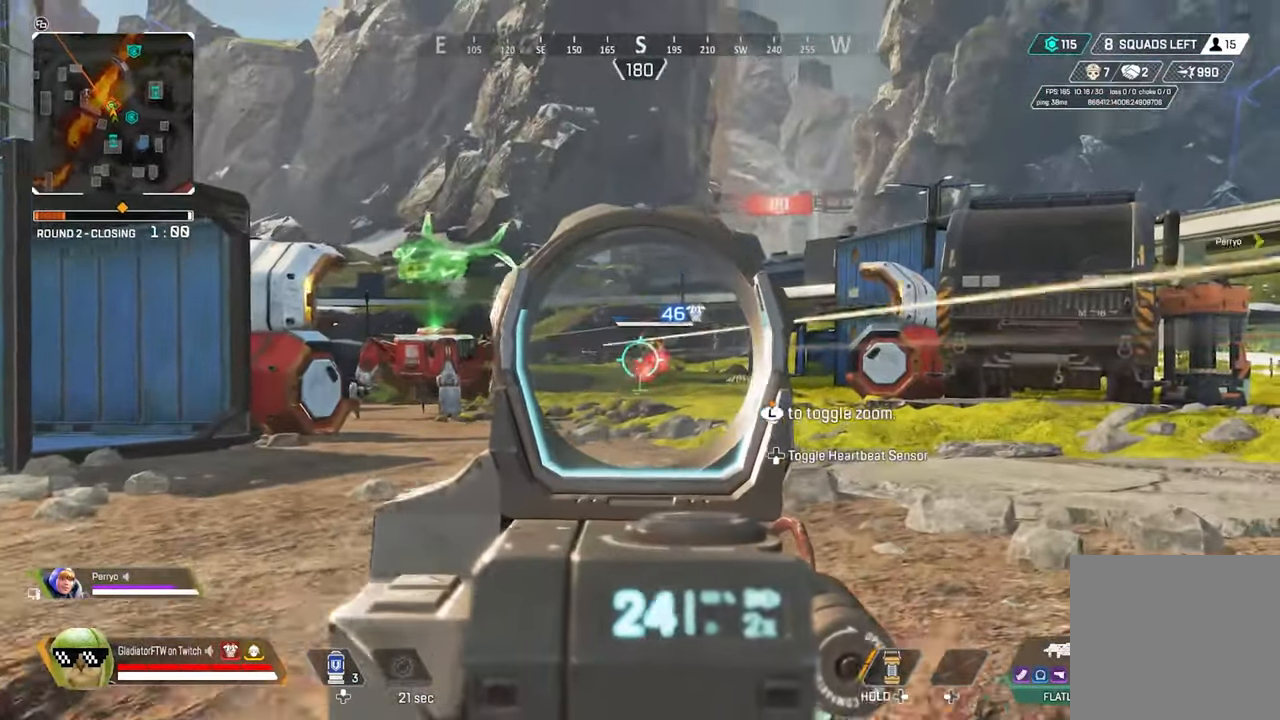
{"buttons": ["L2", "R2"], "left_stick": "up", "right_stick": "right", "events": [[50, "left_stick", "up"], [133, "right_stick", "down-right"], [267, "left_stick", "up-left"], [300, "right_stick", "center"], [417, "left_stick", "up"], [450, "right_stick", "right"]]}
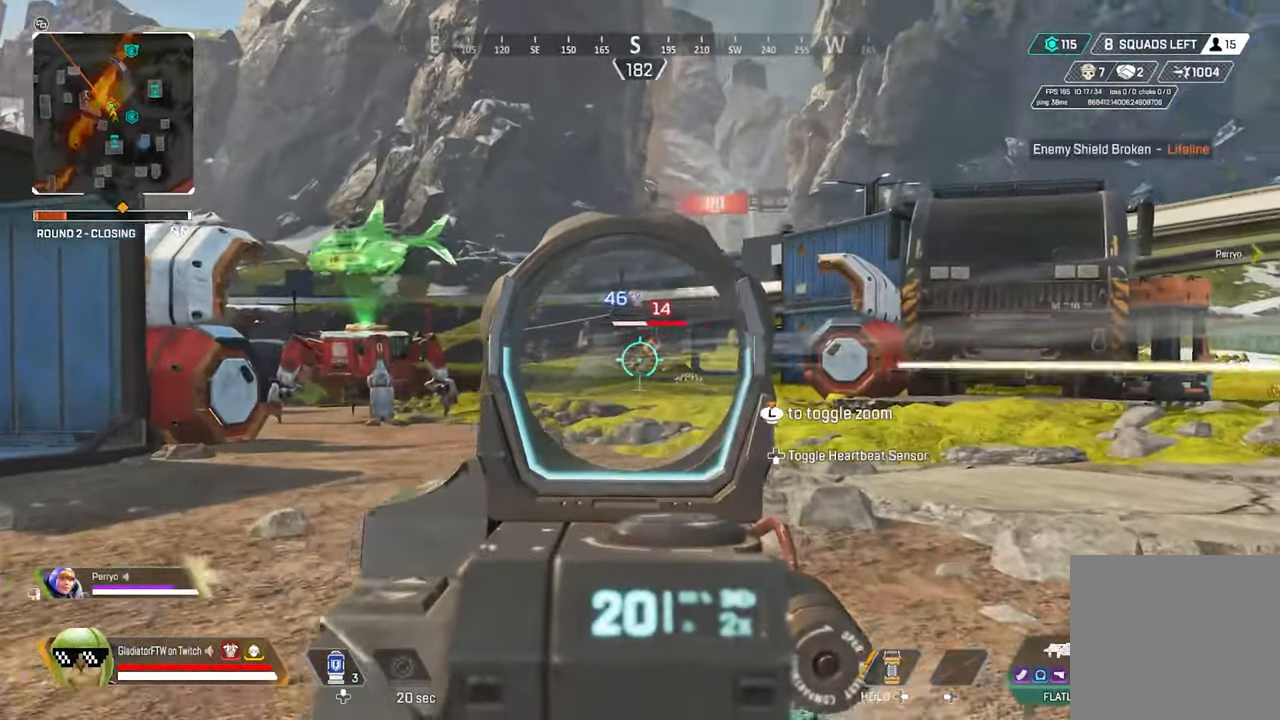
{"buttons": ["L2", "R2"], "left_stick": "up", "right_stick": "down-right", "events": [[150, "right_stick", "center"], [267, "right_stick", "down-right"]]}
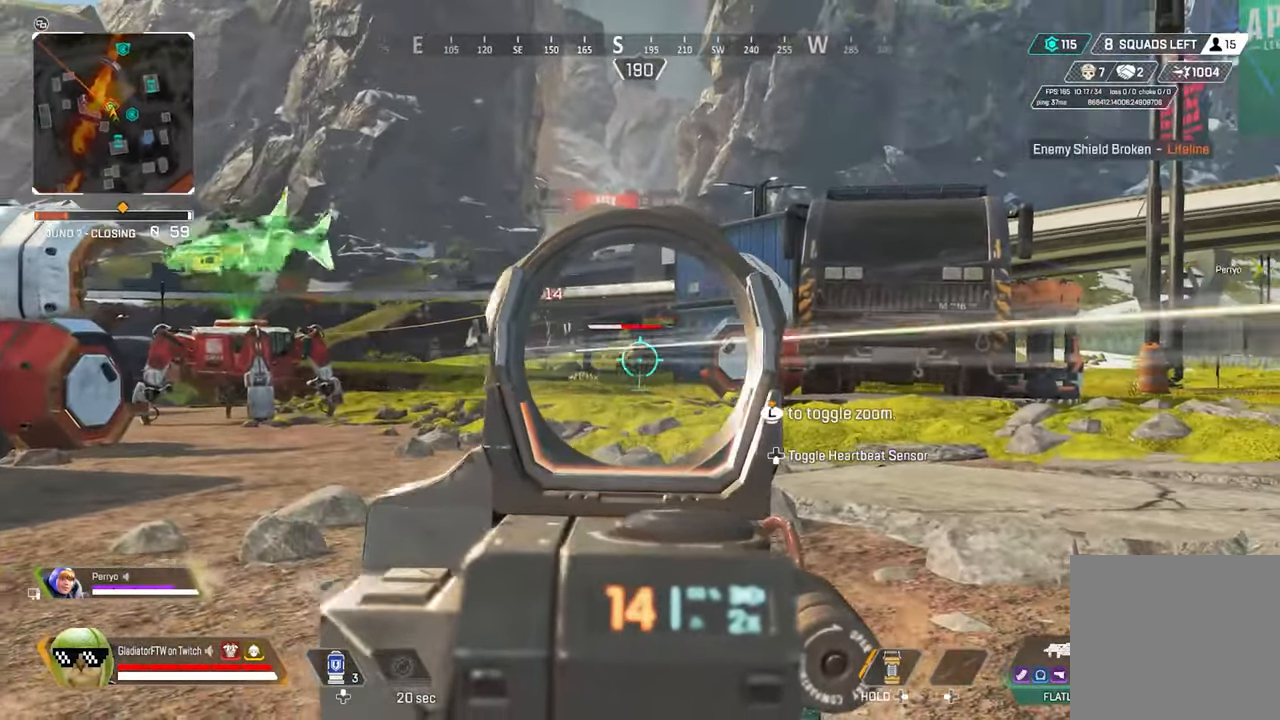
{"buttons": ["L3"], "left_stick": "up", "right_stick": "center", "events": [[33, "right_stick", "center"], [283, "R2", "up"], [300, "L2", "up"], [350, "A", "down"], [367, "L3", "down"], [467, "A", "up"]]}
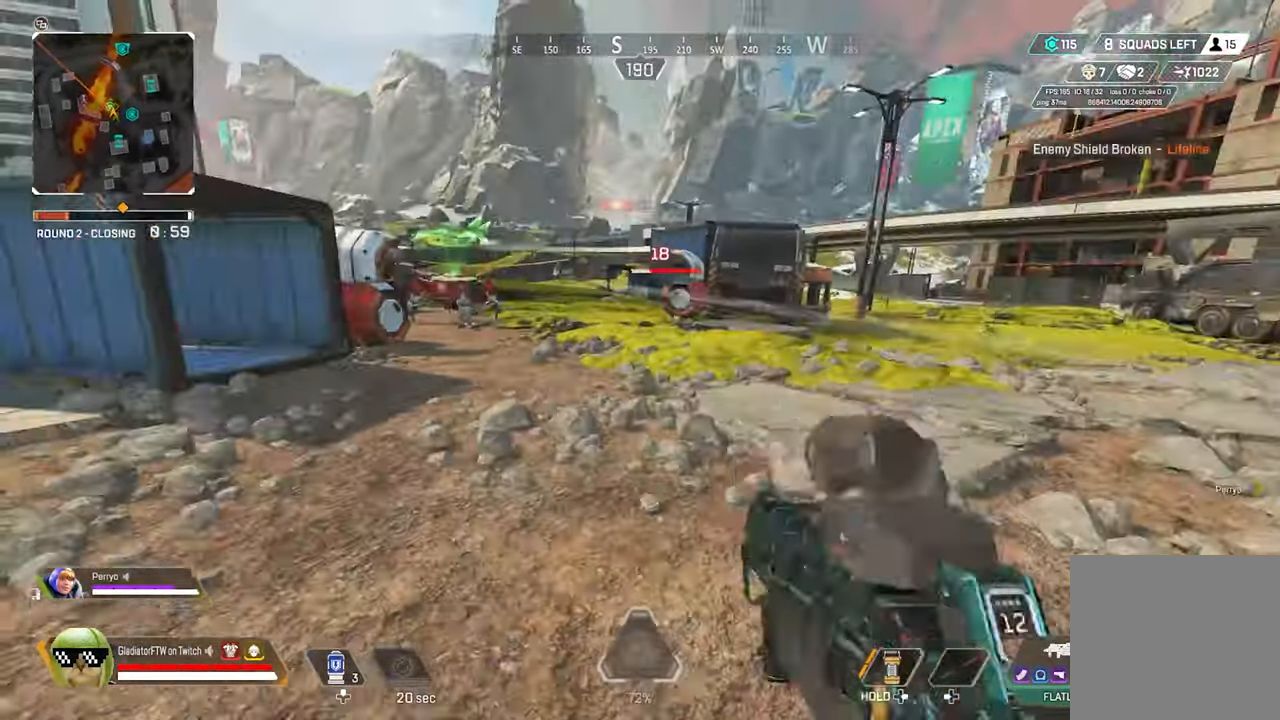
{"buttons": [], "left_stick": "up", "right_stick": "center", "events": [[17, "L3", "up"]]}
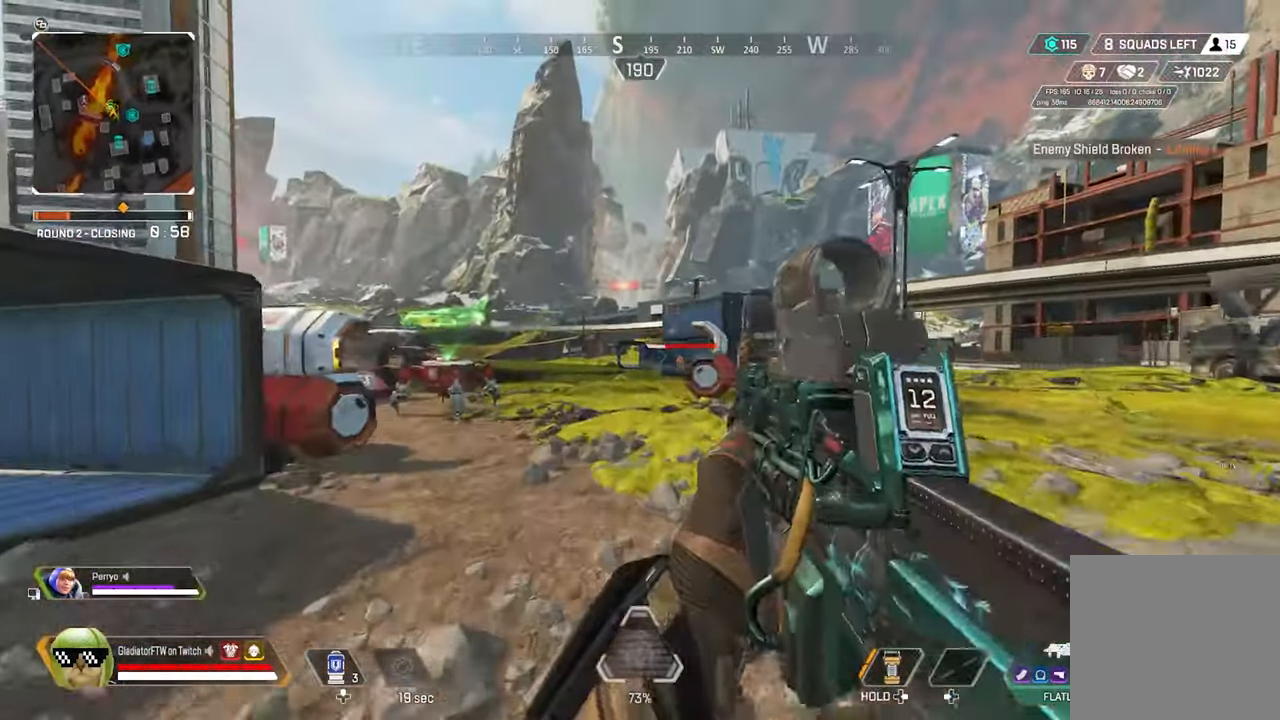
{"buttons": [], "left_stick": "up", "right_stick": "center", "events": []}